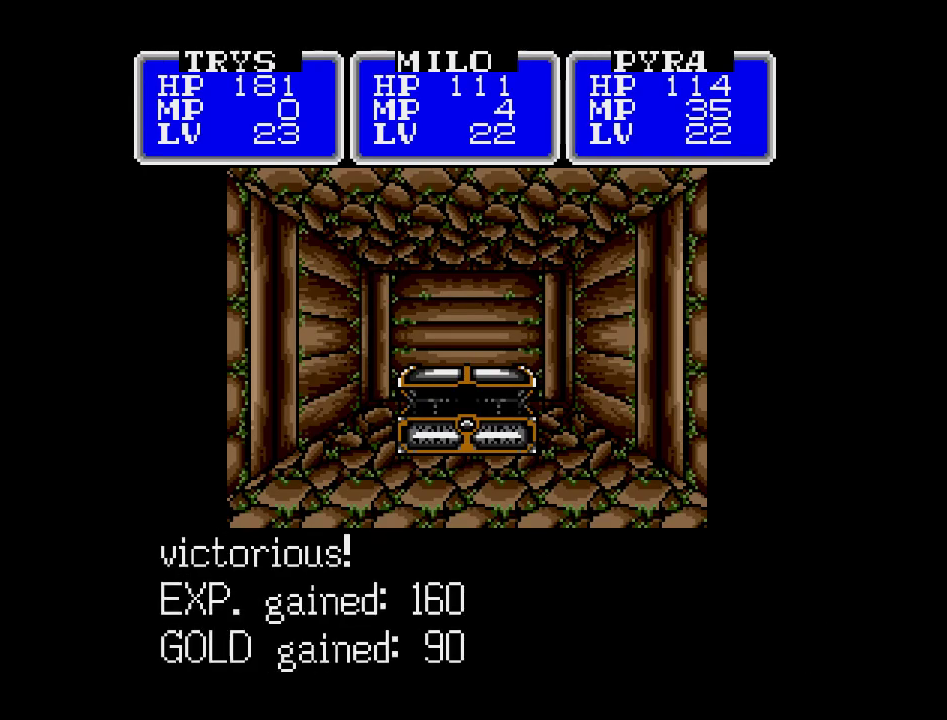
Gameplay with a controller (Nintendo layout); each line is a JSON object with the inputs held at the frame after it. "events" lists button and stick changes between this image and that frame as [ms after this image, input, new state], when the widget could be followed in between. Not read: A B L3 R3 X Y other_buttons.
{"buttons": [], "events": [[300, "DPAD_DOWN", "down"], [483, "DPAD_DOWN", "up"]]}
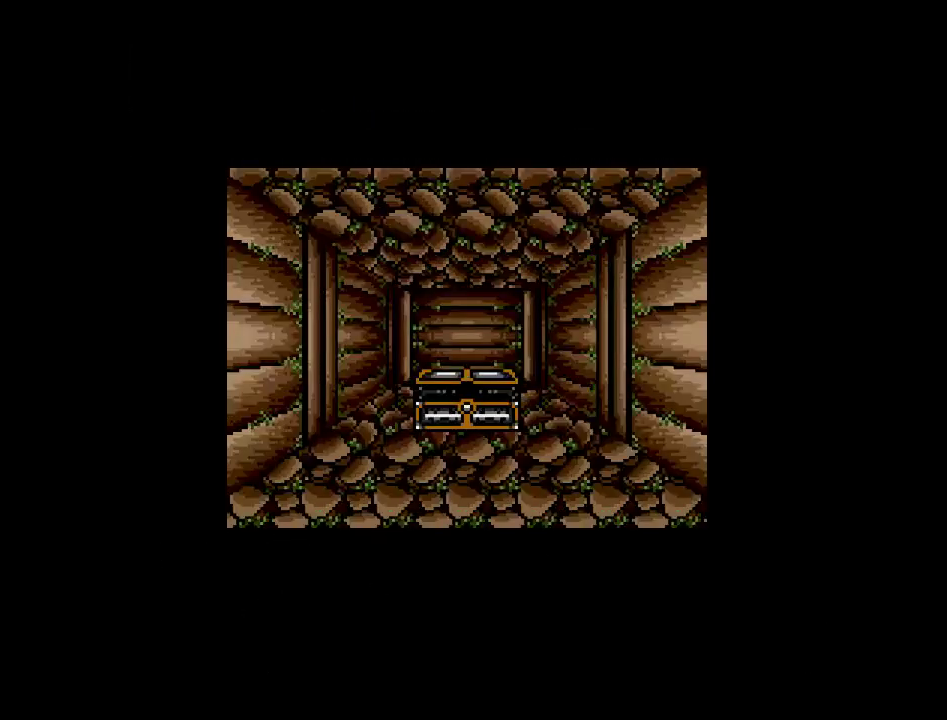
{"buttons": ["DPAD_RIGHT"], "events": [[500, "DPAD_RIGHT", "down"]]}
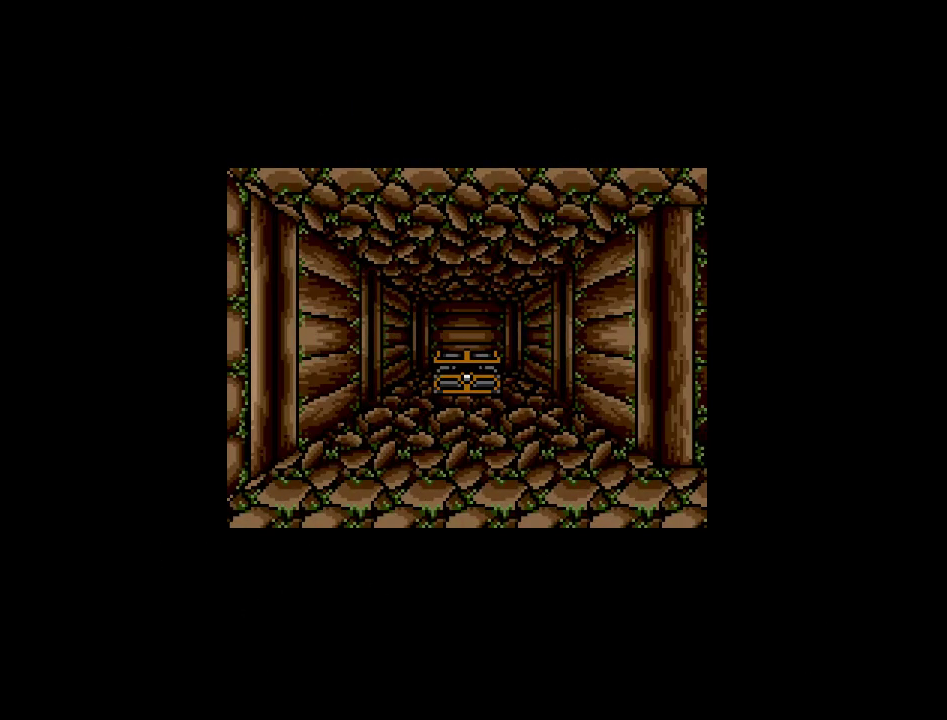
{"buttons": [], "events": [[183, "DPAD_RIGHT", "up"]]}
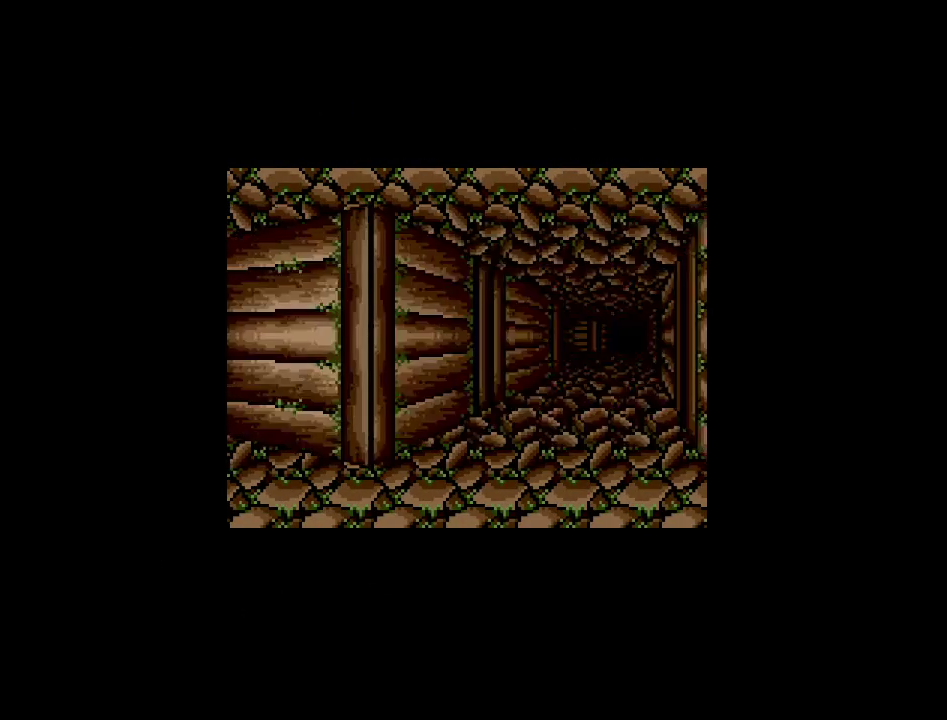
{"buttons": [], "events": []}
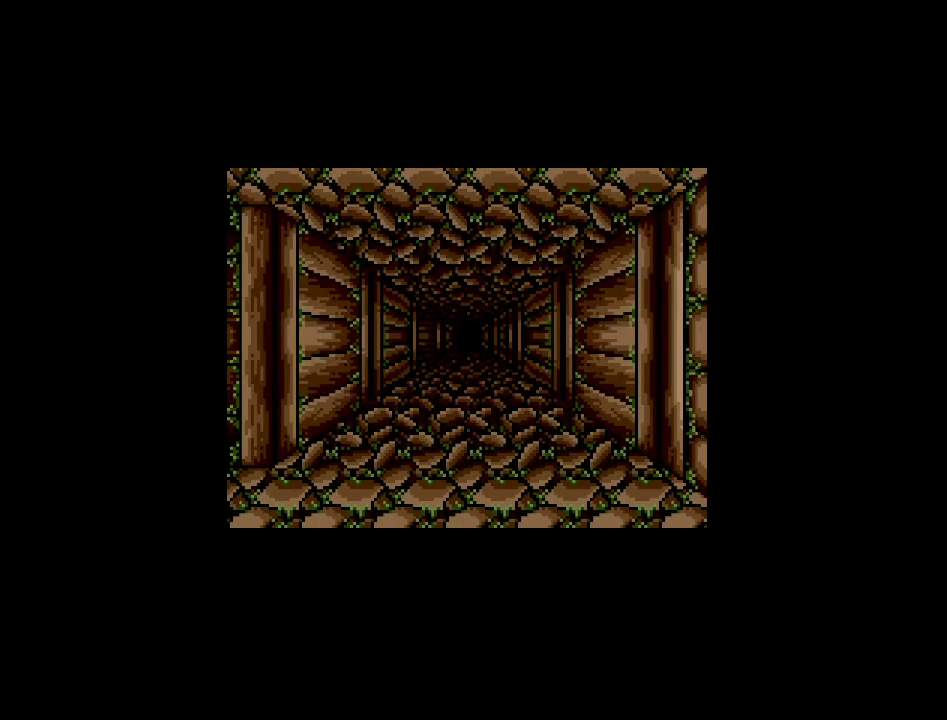
{"buttons": [], "events": [[17, "DPAD_UP", "down"], [183, "DPAD_UP", "up"]]}
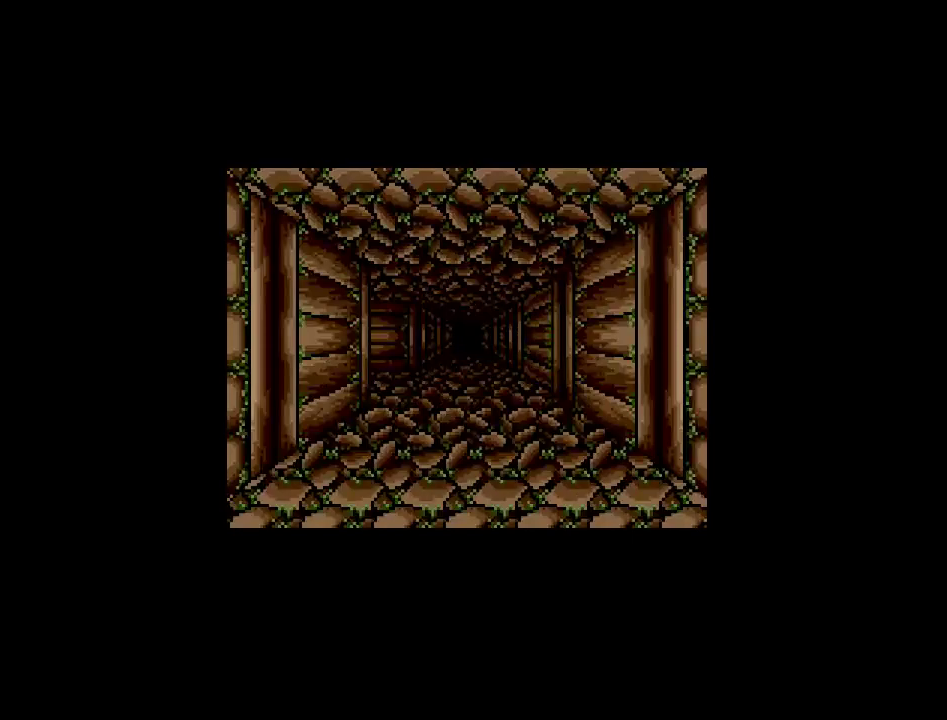
{"buttons": [], "events": [[317, "DPAD_UP", "down"], [450, "DPAD_UP", "up"]]}
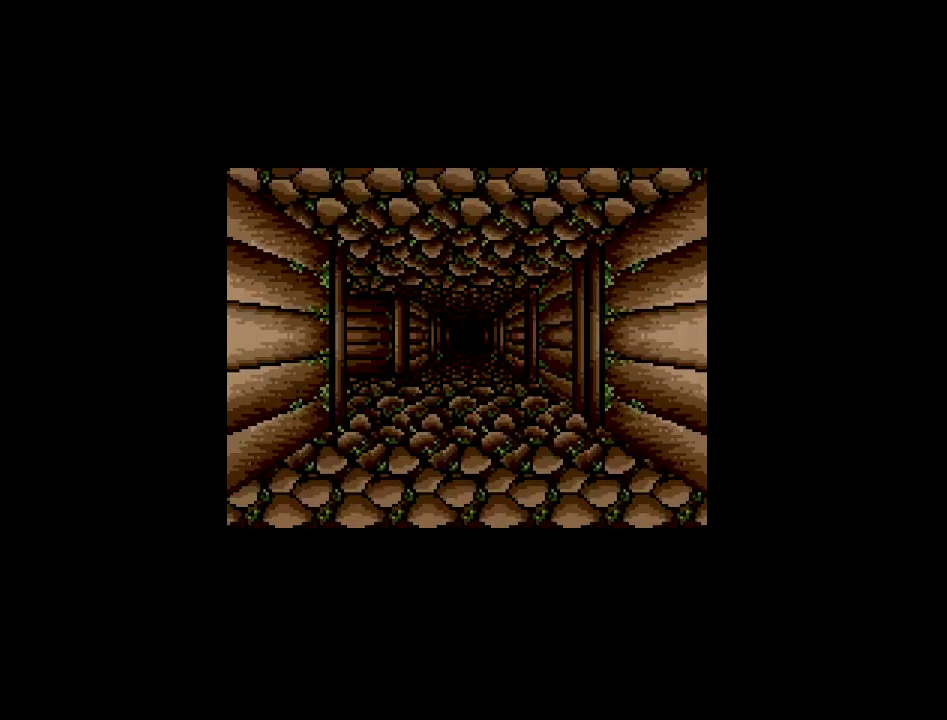
{"buttons": [], "events": []}
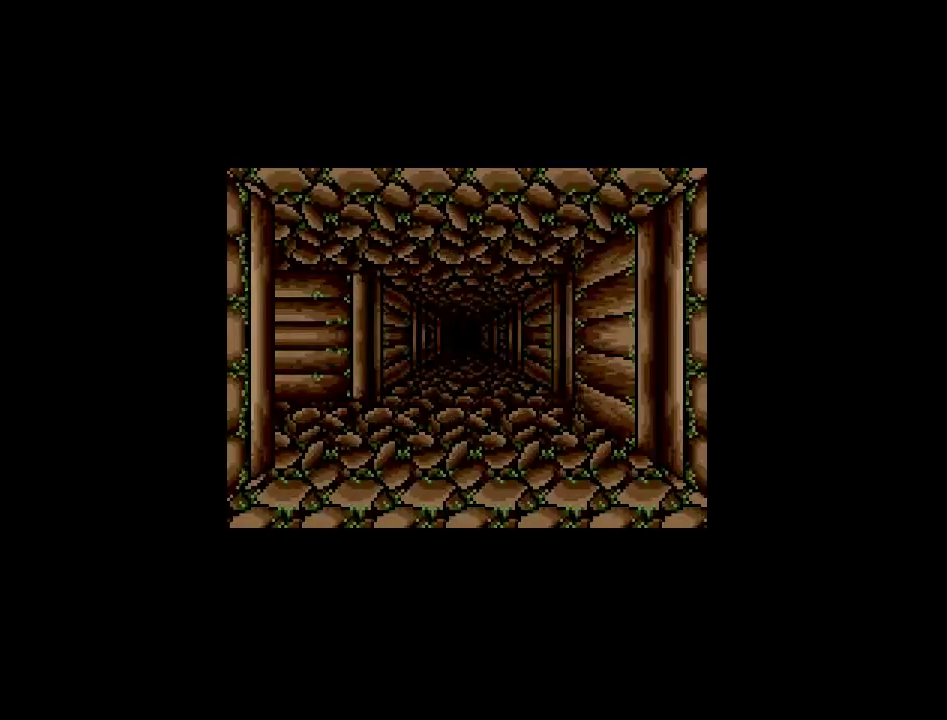
{"buttons": [], "events": [[83, "DPAD_UP", "down"], [233, "DPAD_UP", "up"]]}
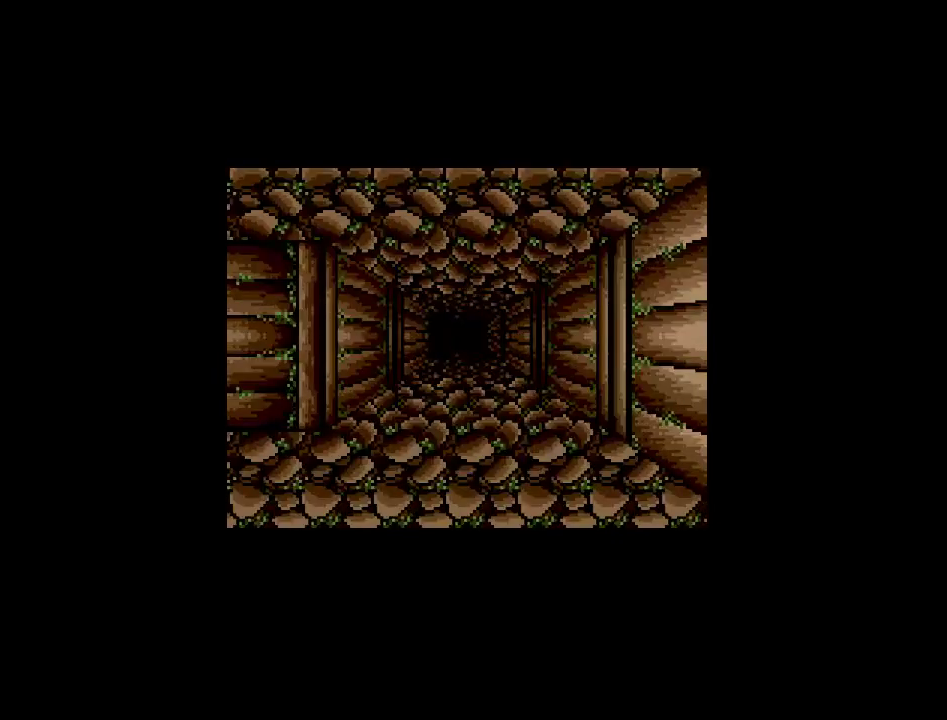
{"buttons": [], "events": []}
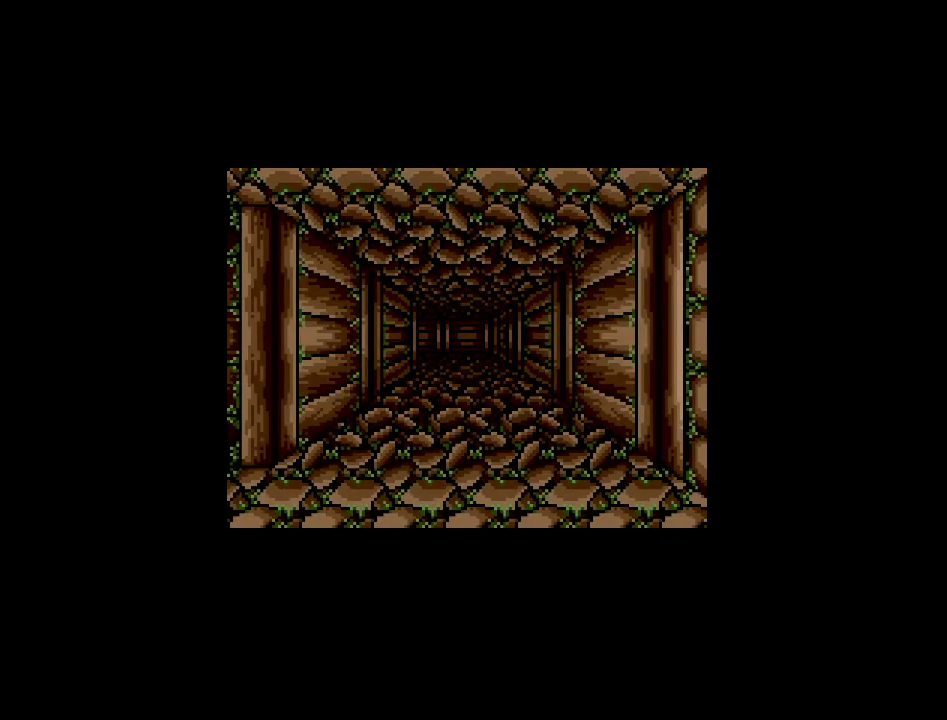
{"buttons": [], "events": []}
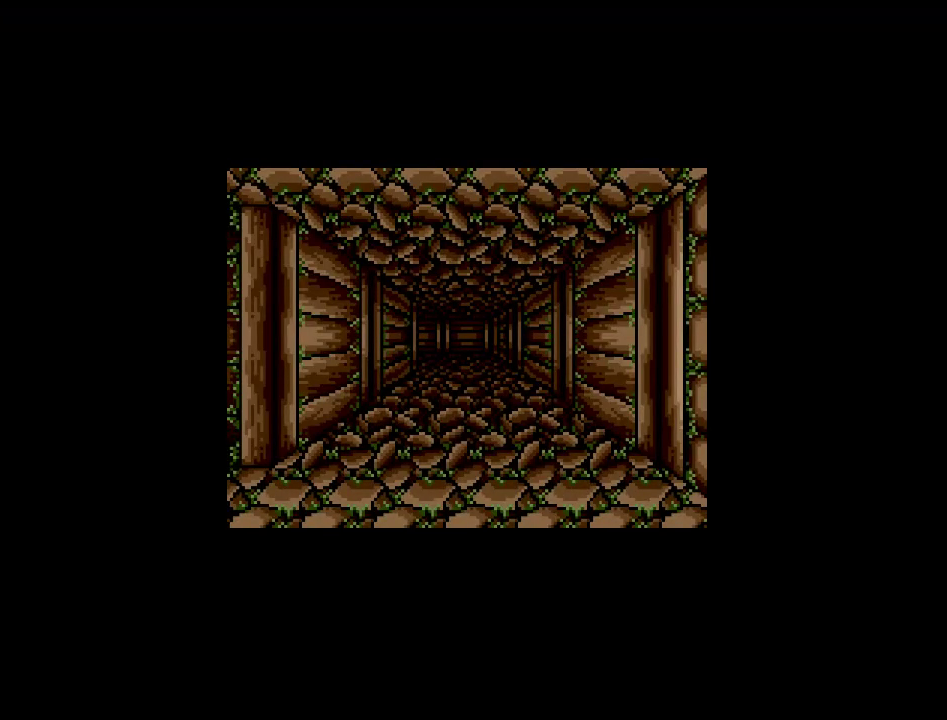
{"buttons": [], "events": []}
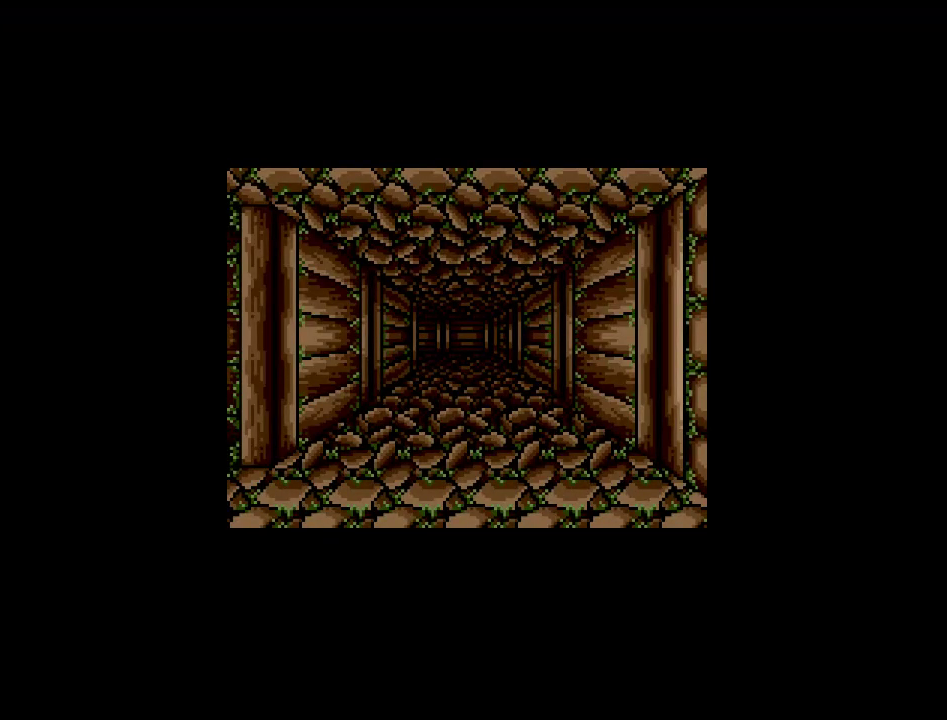
{"buttons": [], "events": []}
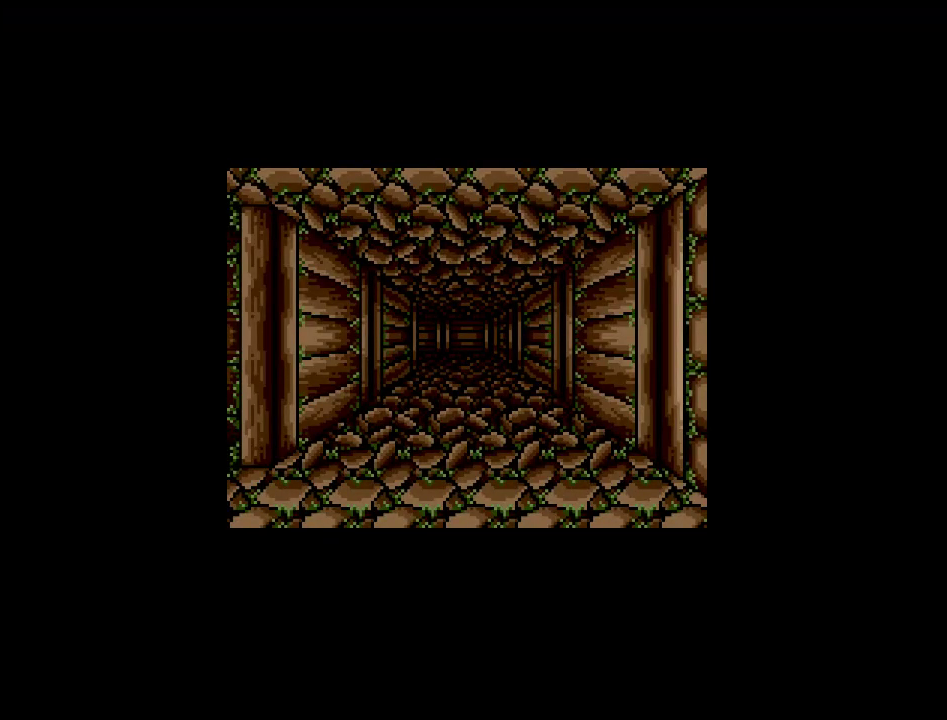
{"buttons": [], "events": []}
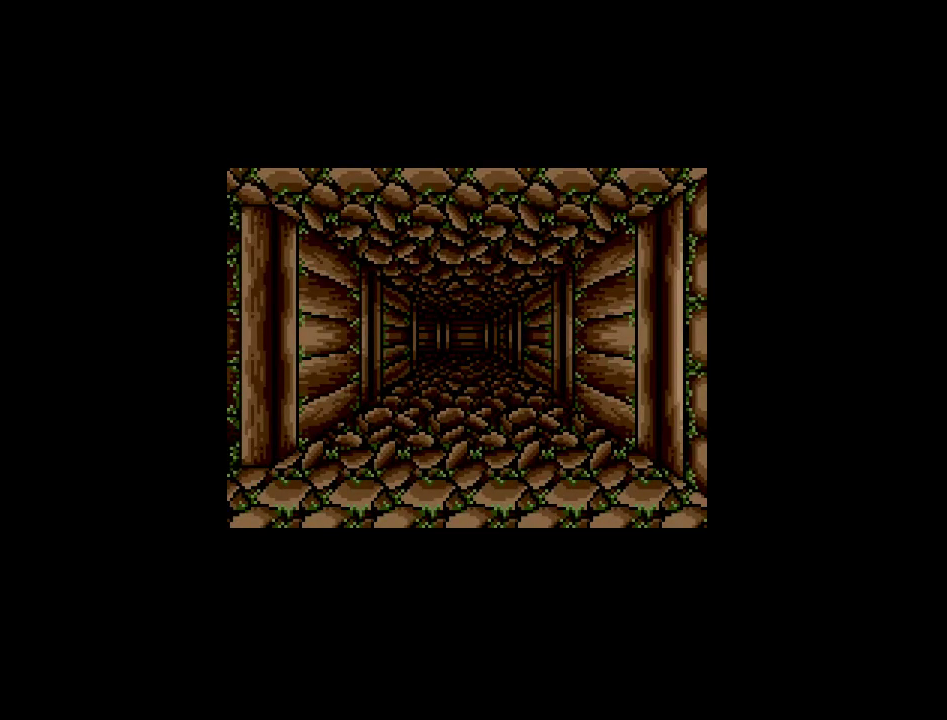
{"buttons": [], "events": []}
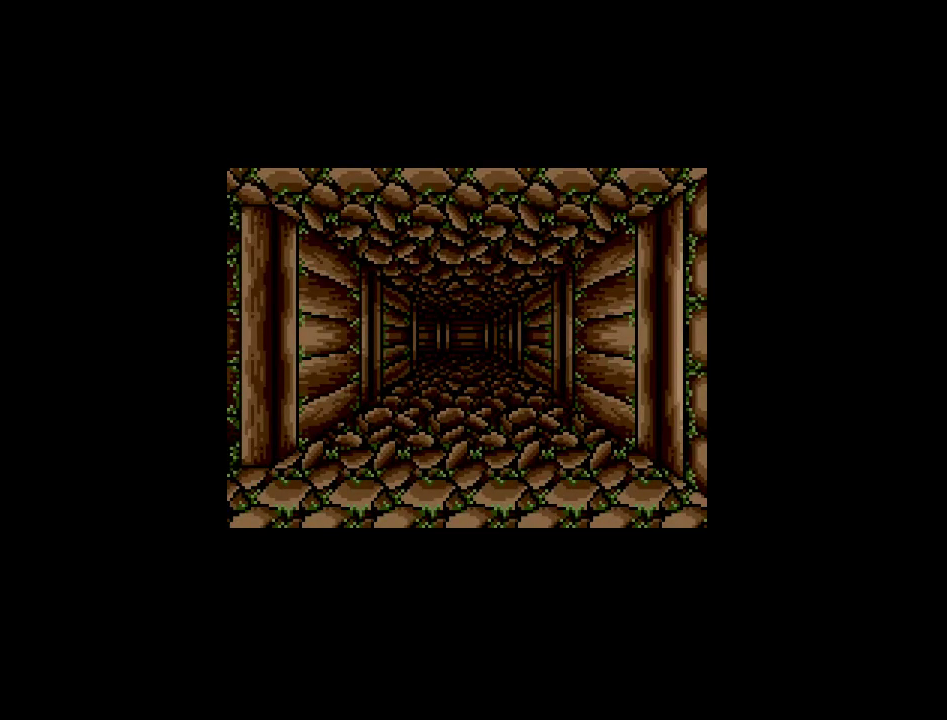
{"buttons": ["DPAD_UP"], "events": [[167, "DPAD_UP", "down"]]}
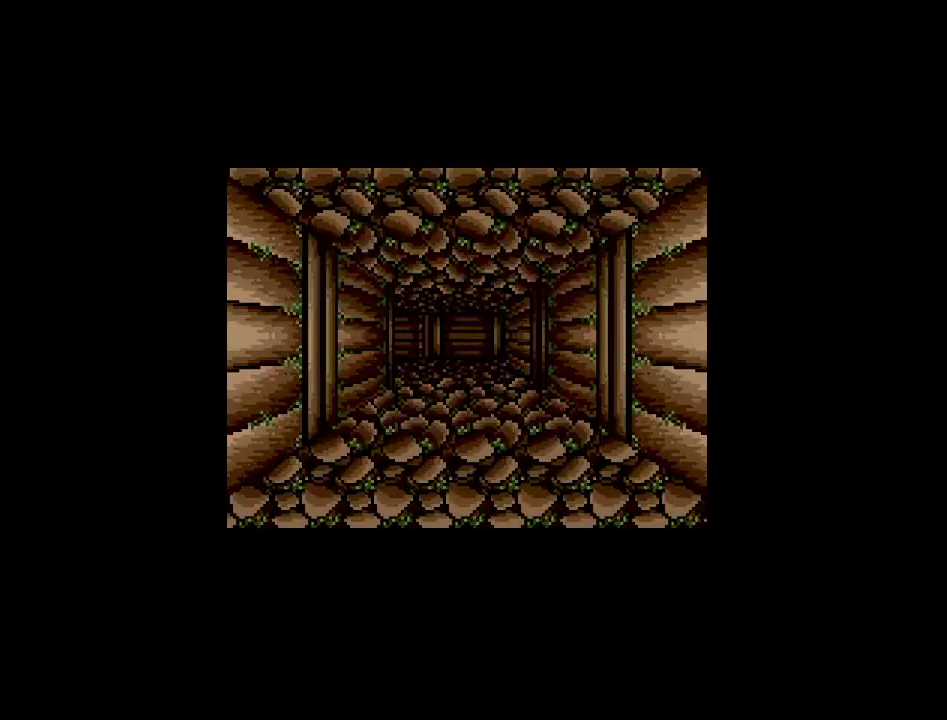
{"buttons": ["DPAD_UP"], "events": []}
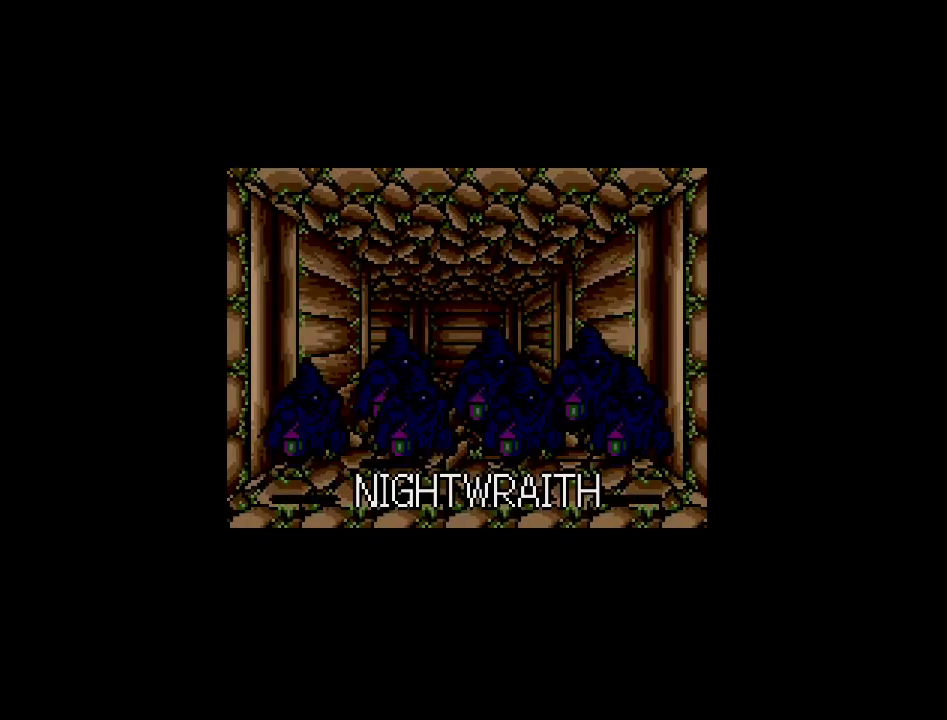
{"buttons": [], "events": [[183, "DPAD_UP", "up"]]}
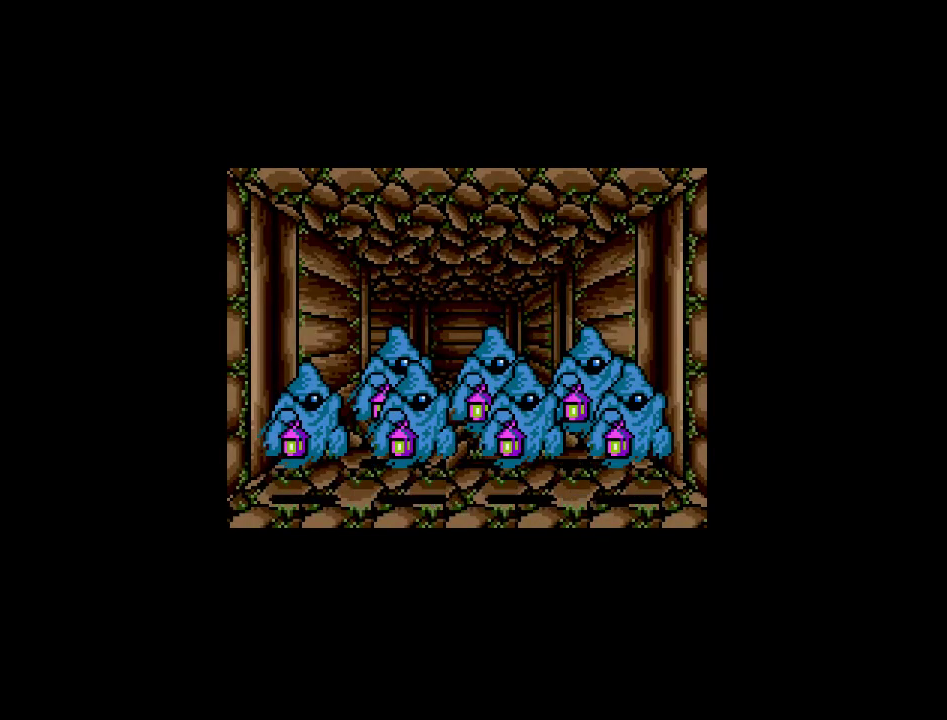
{"buttons": [], "events": []}
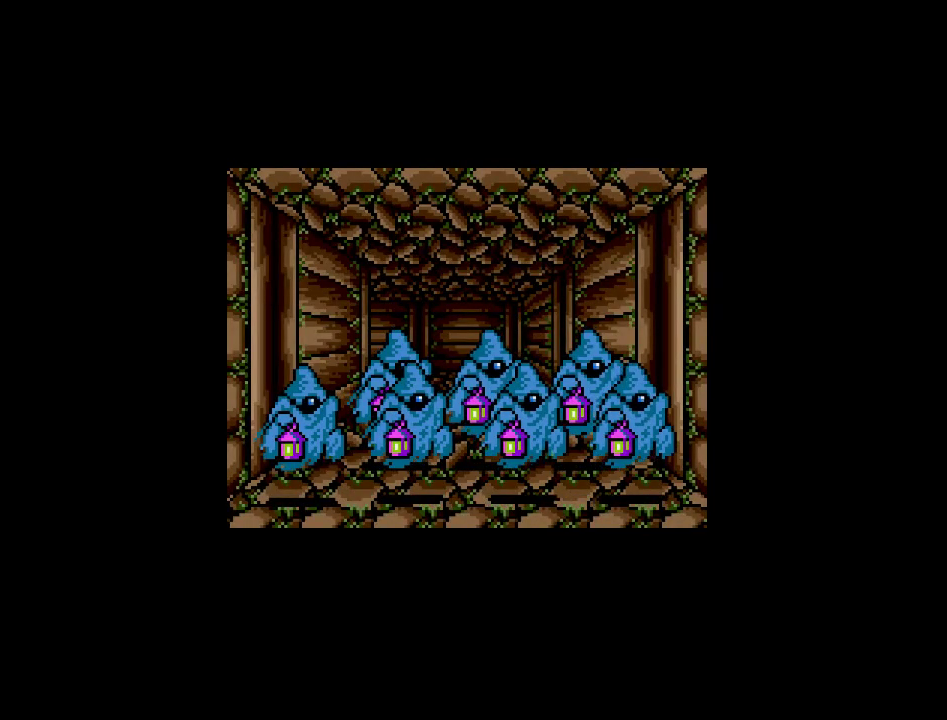
{"buttons": [], "events": []}
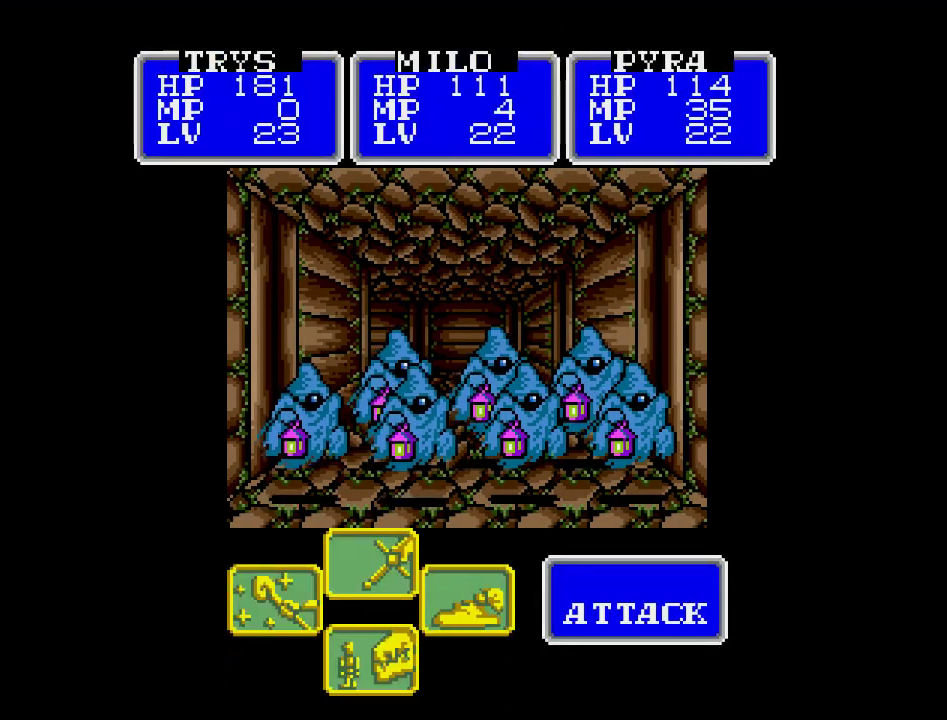
{"buttons": [], "events": []}
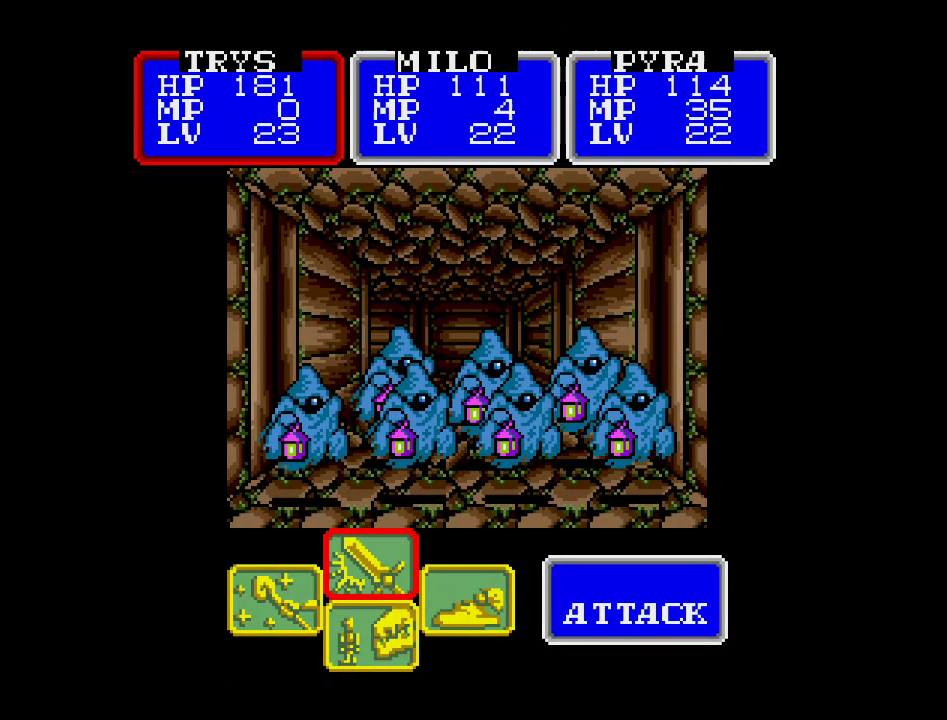
{"buttons": [], "events": []}
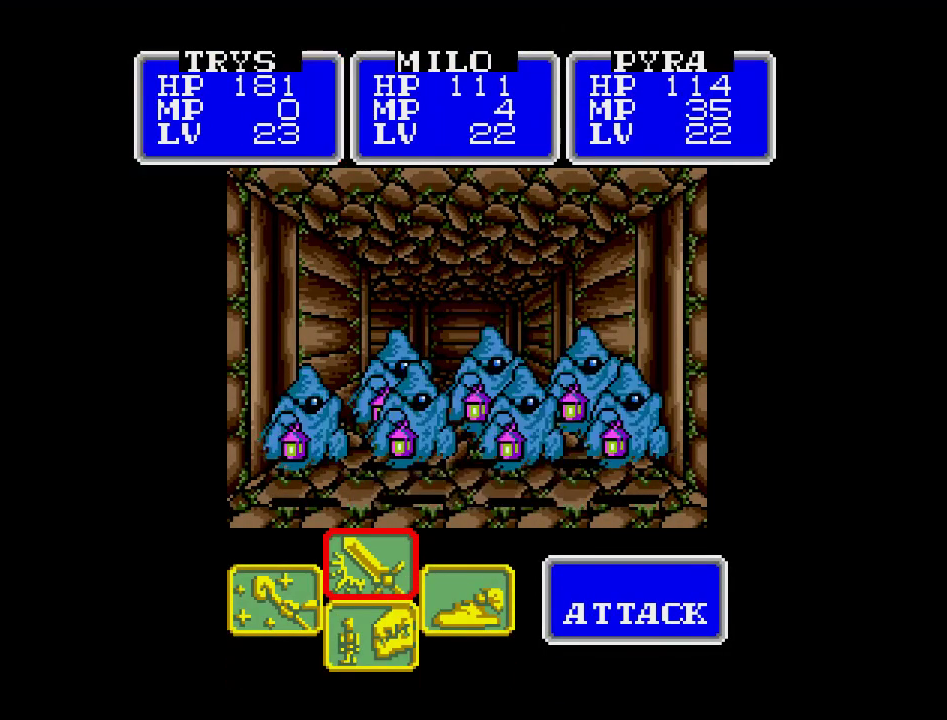
{"buttons": [], "events": []}
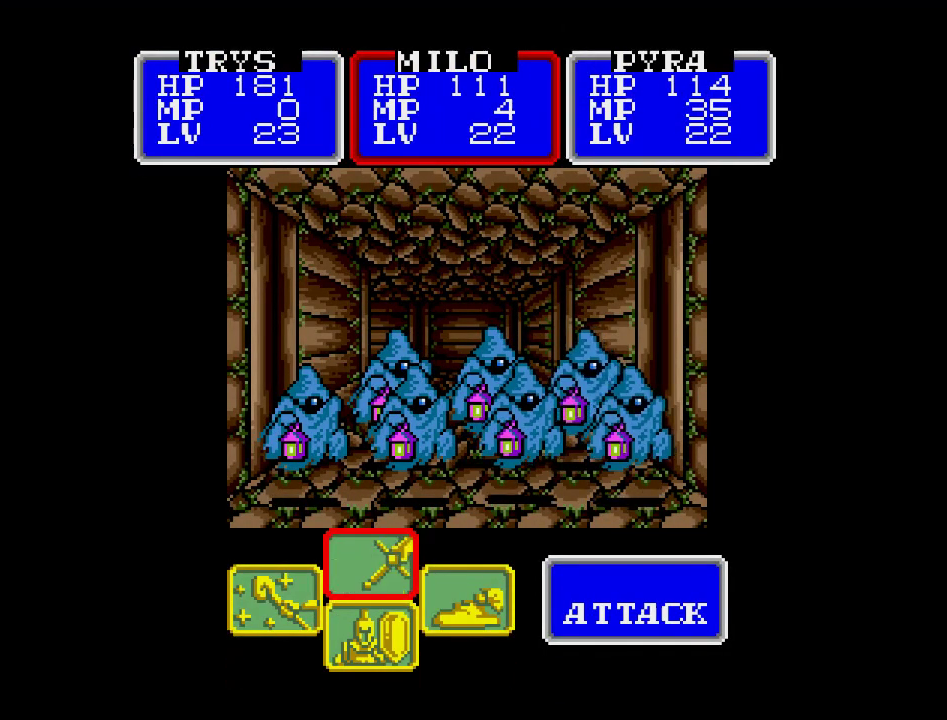
{"buttons": [], "events": []}
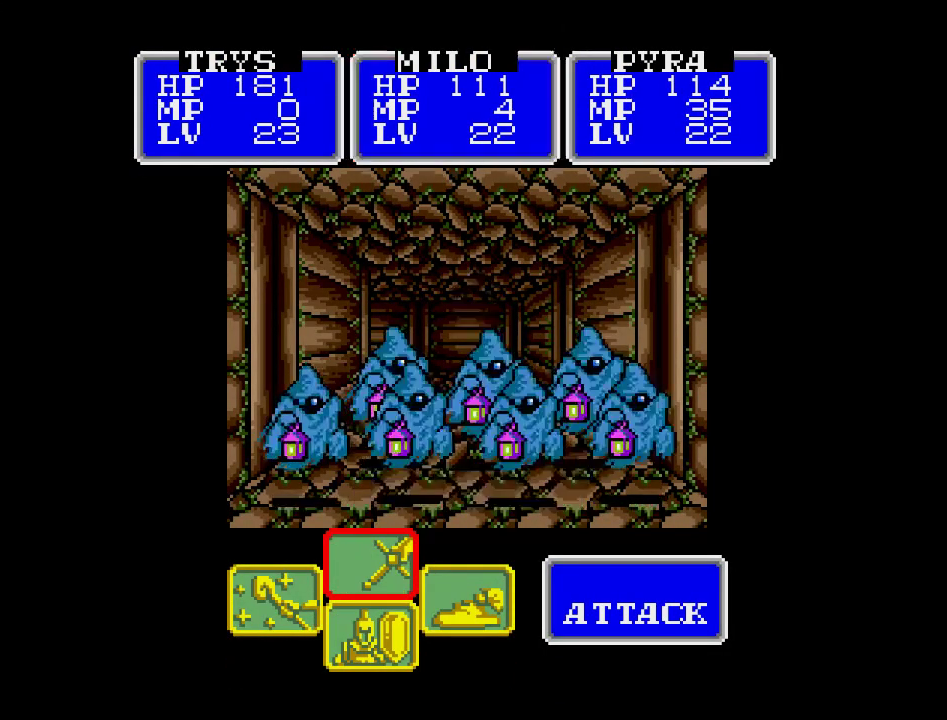
{"buttons": [], "events": [[300, "DPAD_LEFT", "down"], [417, "DPAD_LEFT", "up"]]}
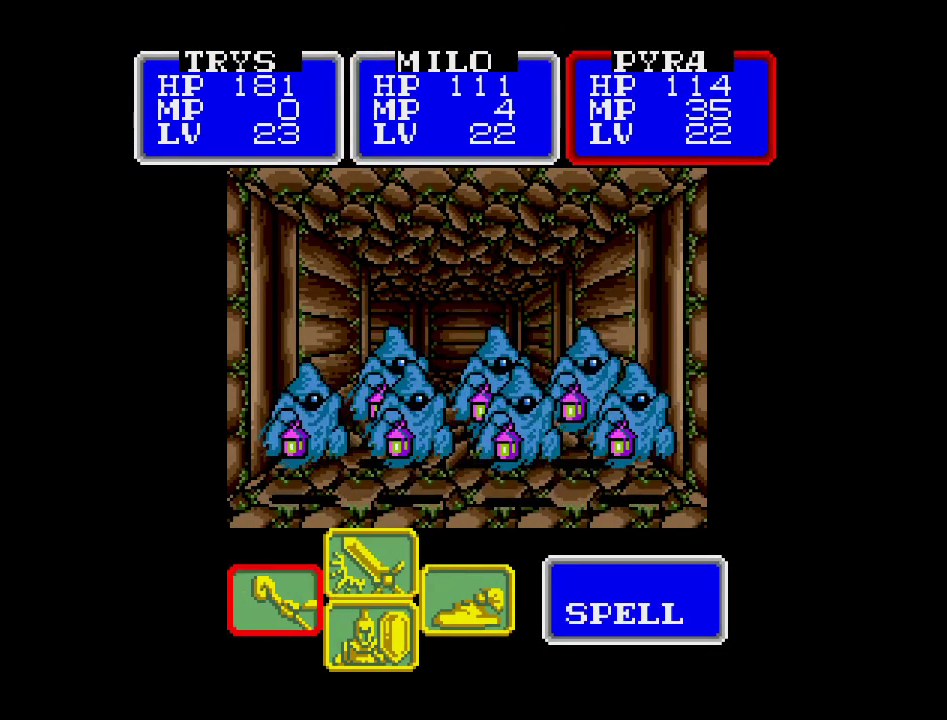
{"buttons": [], "events": []}
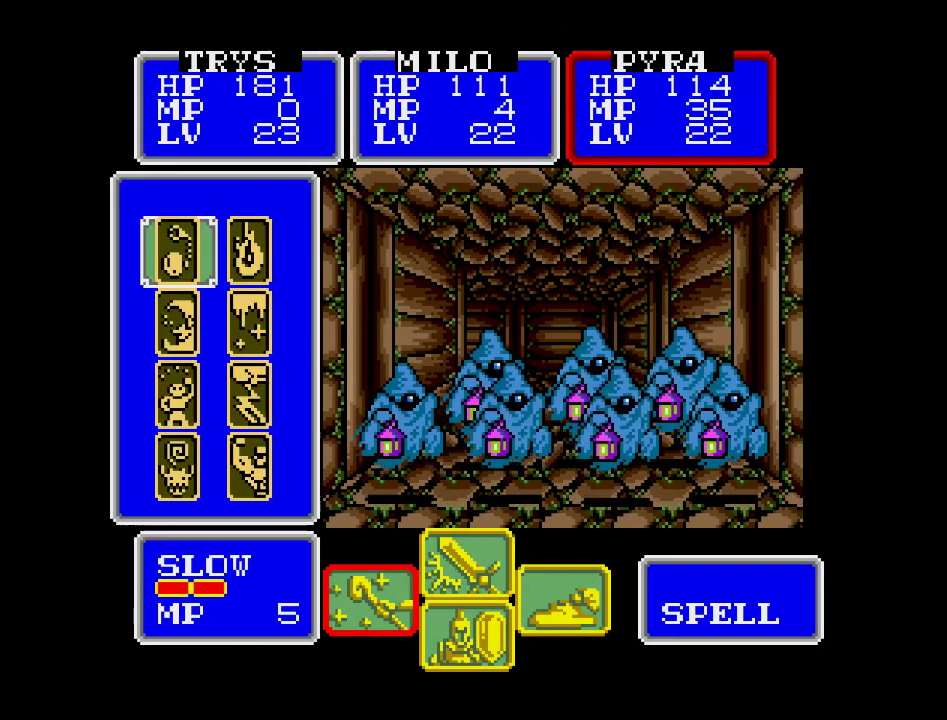
{"buttons": [], "events": [[50, "DPAD_RIGHT", "down"], [167, "DPAD_RIGHT", "up"]]}